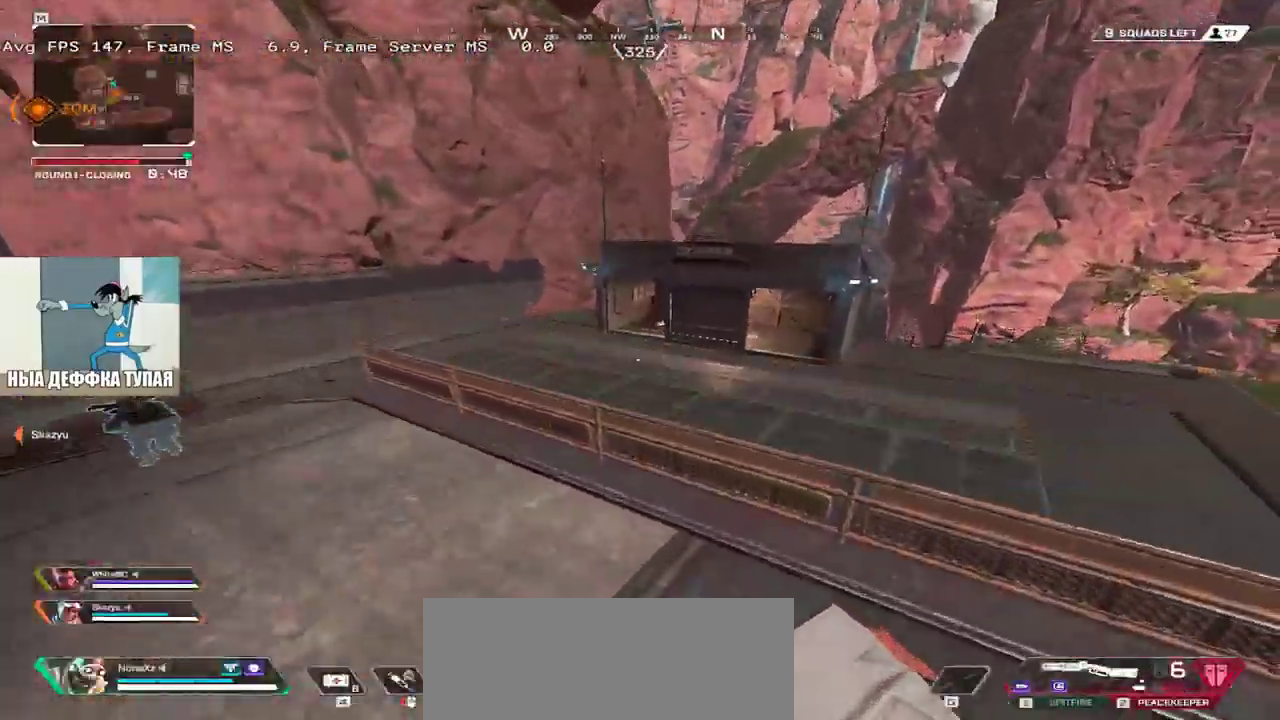
Gameplay with keyboard and mouse; each line is a JSON object with the keys and mouse buttons held at the frame after it. "events" lists presses ("down") and releases ("up") of "1", "2", "3", "4", "5", "a", "alt", "b", "c", "ctrl", "d", "e", "f", "g", "q", "r", "s", "shift", "space", "t", "tab", "v", "w", "x", "z", "mouse_left", "mouse_wheel", "mouse_right", "mouse_mb4" and "mouse_mb5" between this image and that frame as [ms after this image, input, new state], when the widget could be followed in between. "mouse_left", "mouse_wheel", "mouse_right", "mouse_mb4", "mouse_mb5" = the "left", "wheel", "right", "mb4", "mb5" buttons of the "mouse" list. No other keys are recorded. "wheel" means that the mouse wheel is clicked or scrolled. Mouse movement is not recorded.
{"keys": [], "mouse": [], "events": [[116, "e", "up"], [366, "e", "down"], [483, "e", "up"]]}
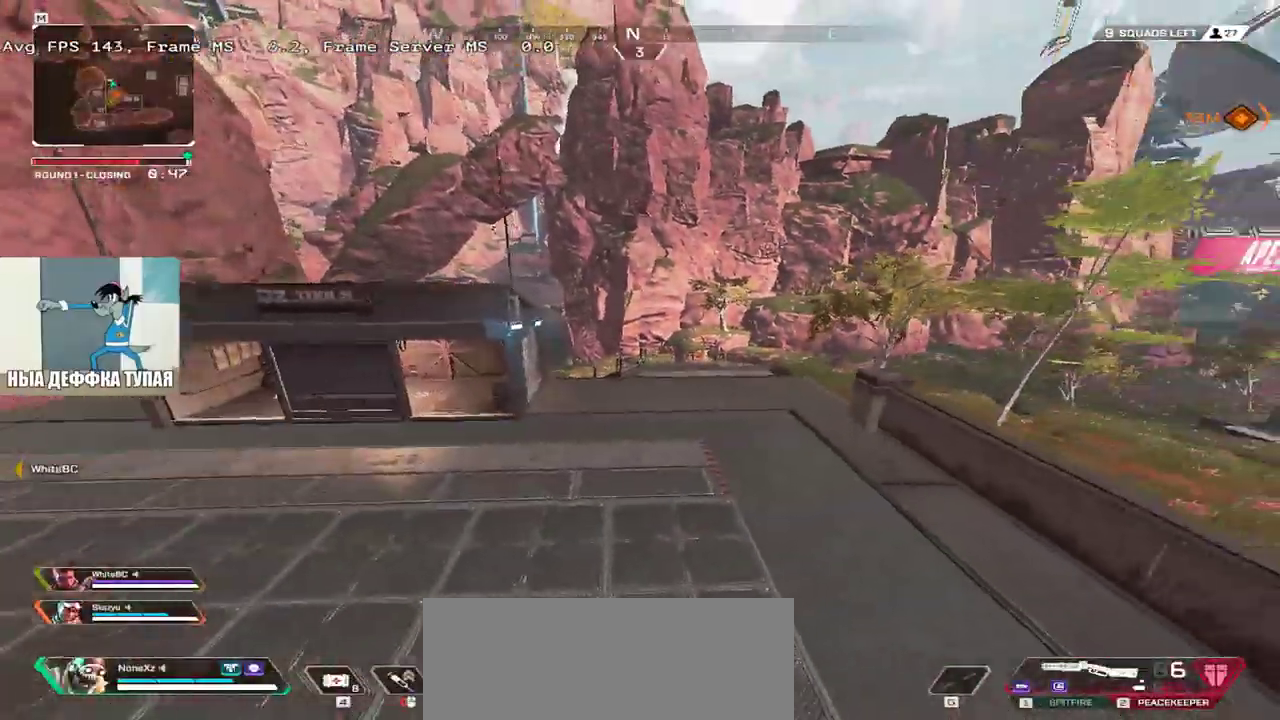
{"keys": ["shift", "w"], "mouse": [], "events": [[16, "w", "down"], [50, "shift", "down"], [133, "shift", "up"], [483, "shift", "down"]]}
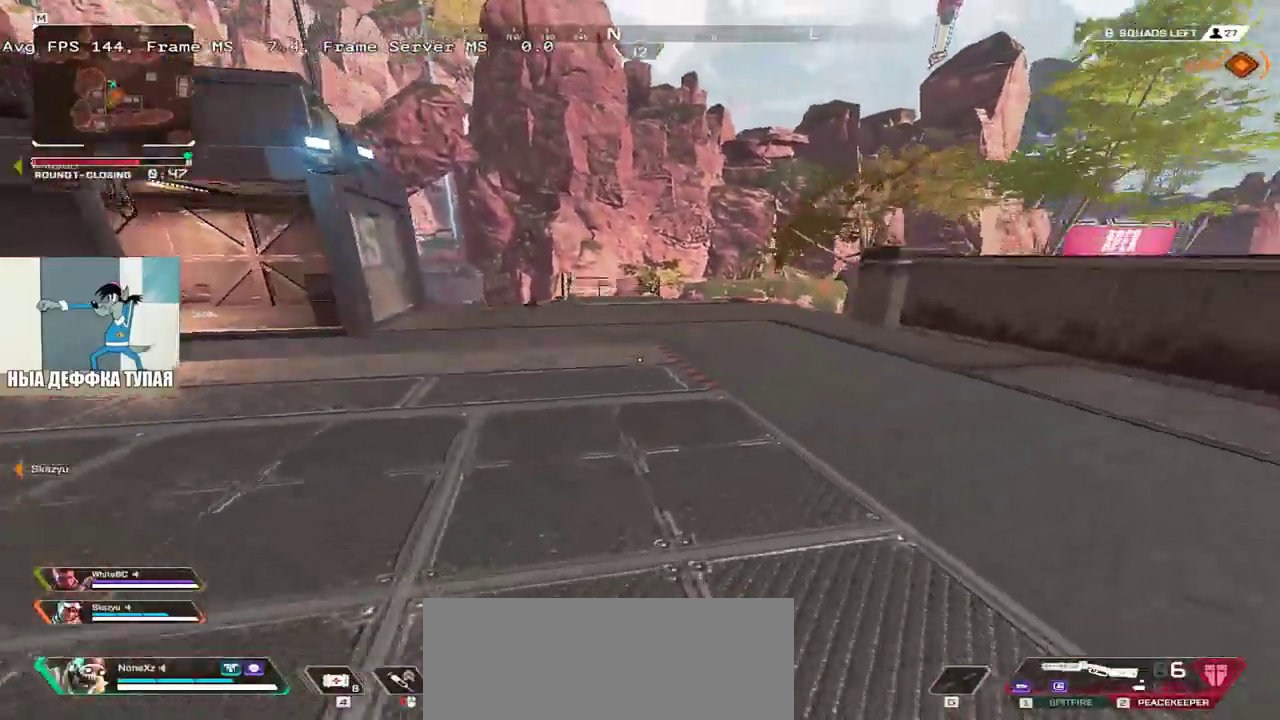
{"keys": ["w"], "mouse": [], "events": [[50, "shift", "up"]]}
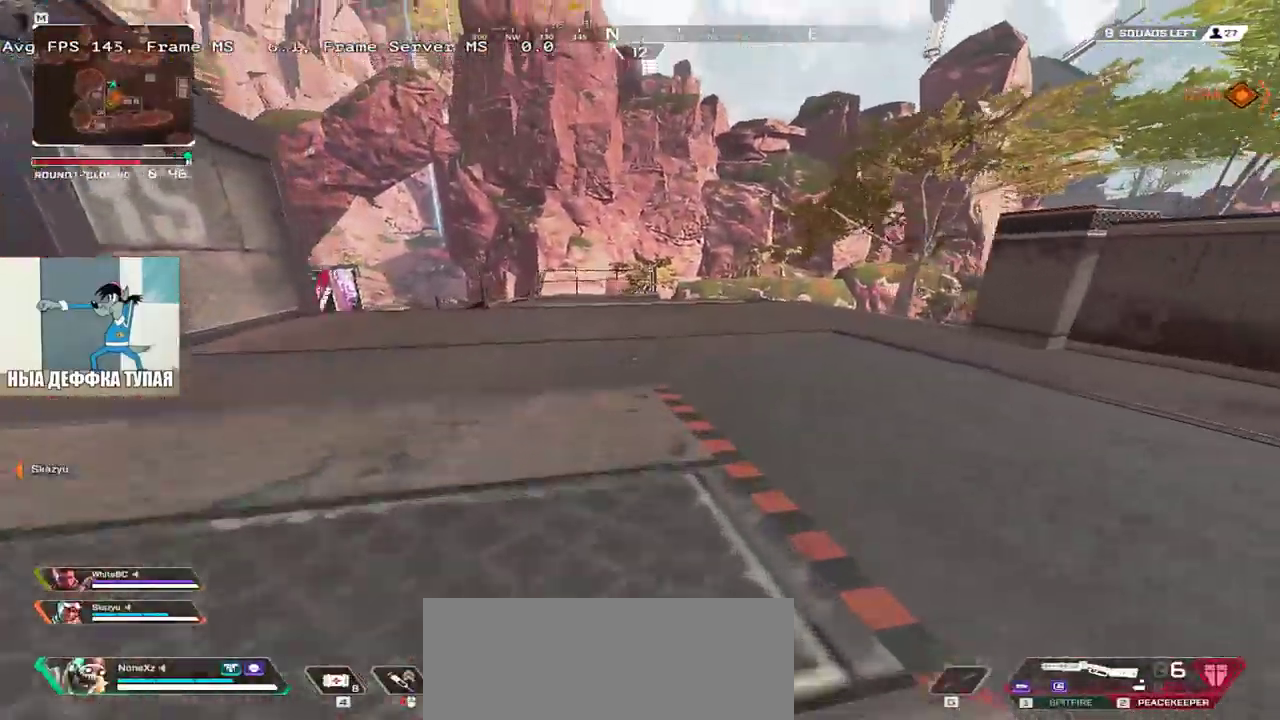
{"keys": ["w"], "mouse": [], "events": []}
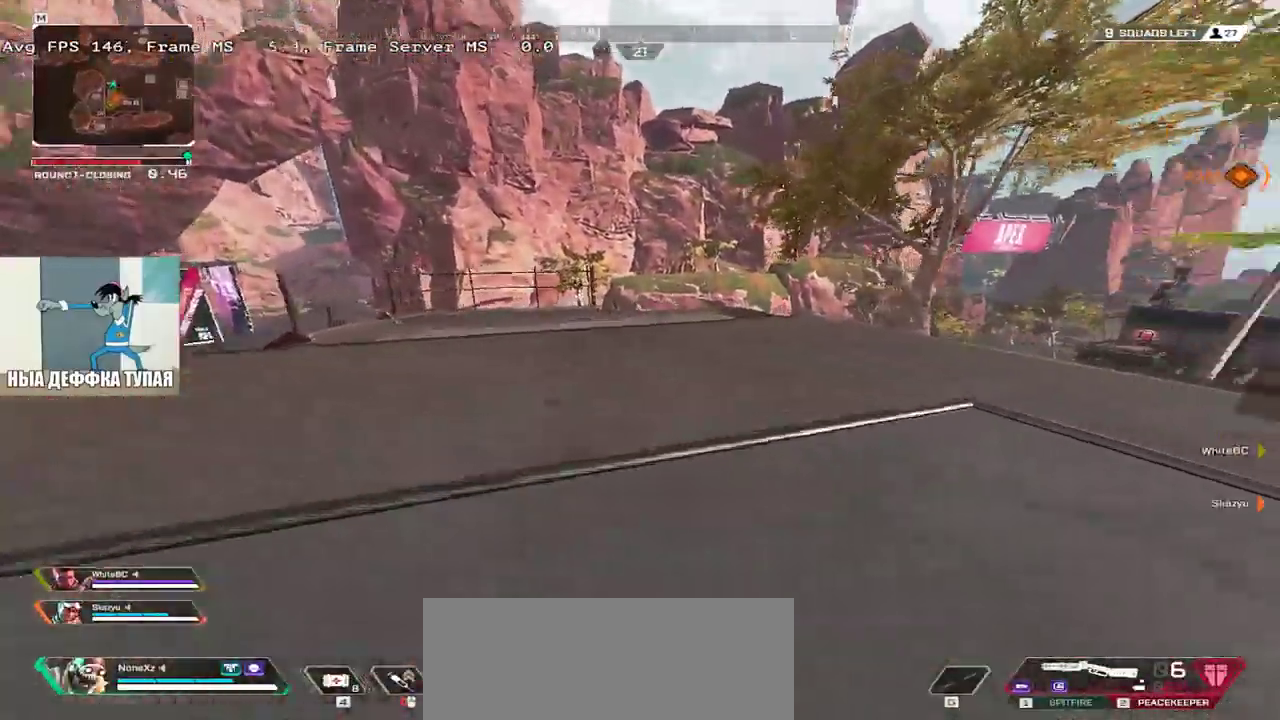
{"keys": ["ctrl", "w"], "mouse": ["right"], "events": [[216, "ctrl", "down"], [466, "mouse_right", "down"]]}
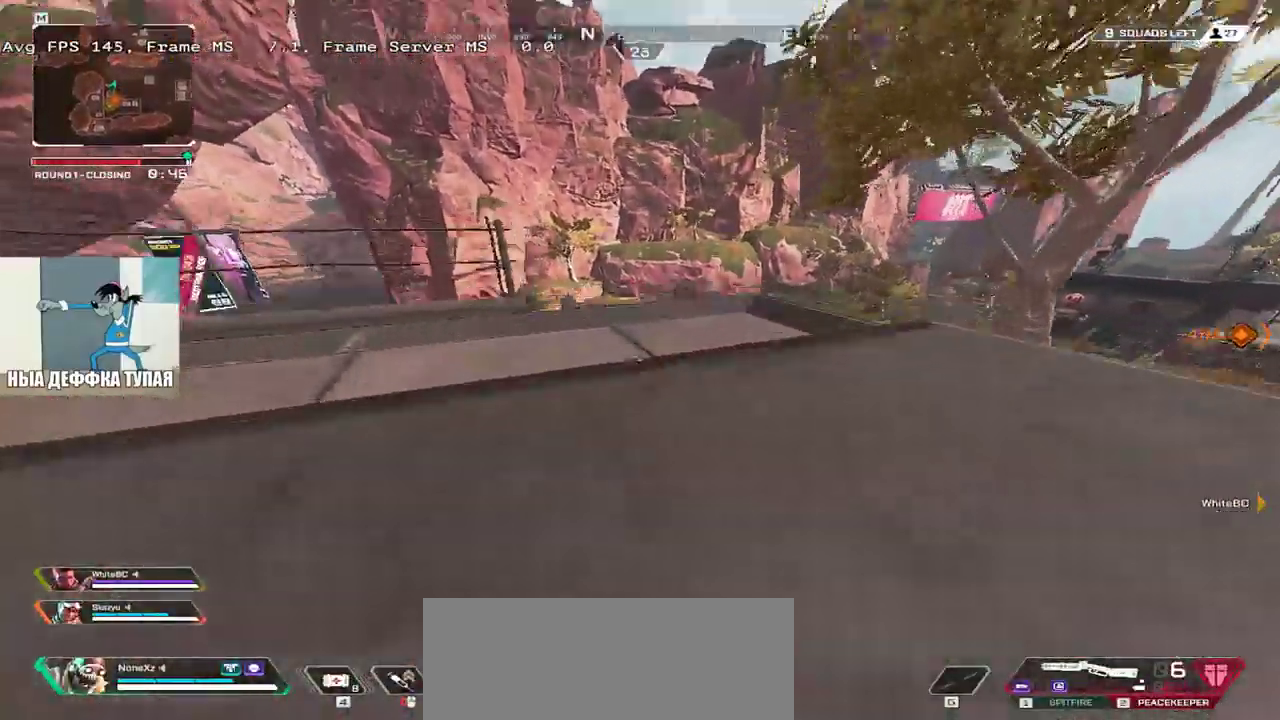
{"keys": ["e"], "mouse": [], "events": [[50, "mouse_right", "up"], [83, "ctrl", "up"], [83, "w", "up"], [366, "e", "down"]]}
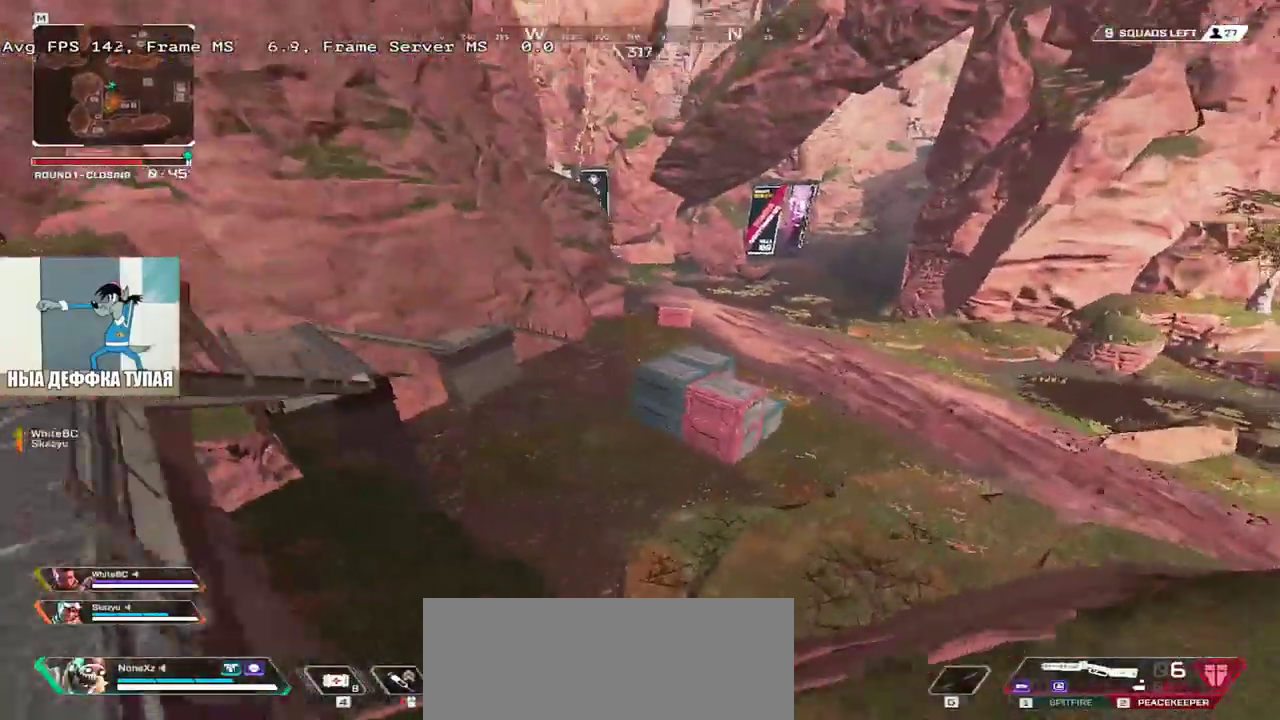
{"keys": ["w"], "mouse": [], "events": [[216, "w", "down"], [233, "e", "up"], [250, "shift", "down"], [333, "shift", "up"]]}
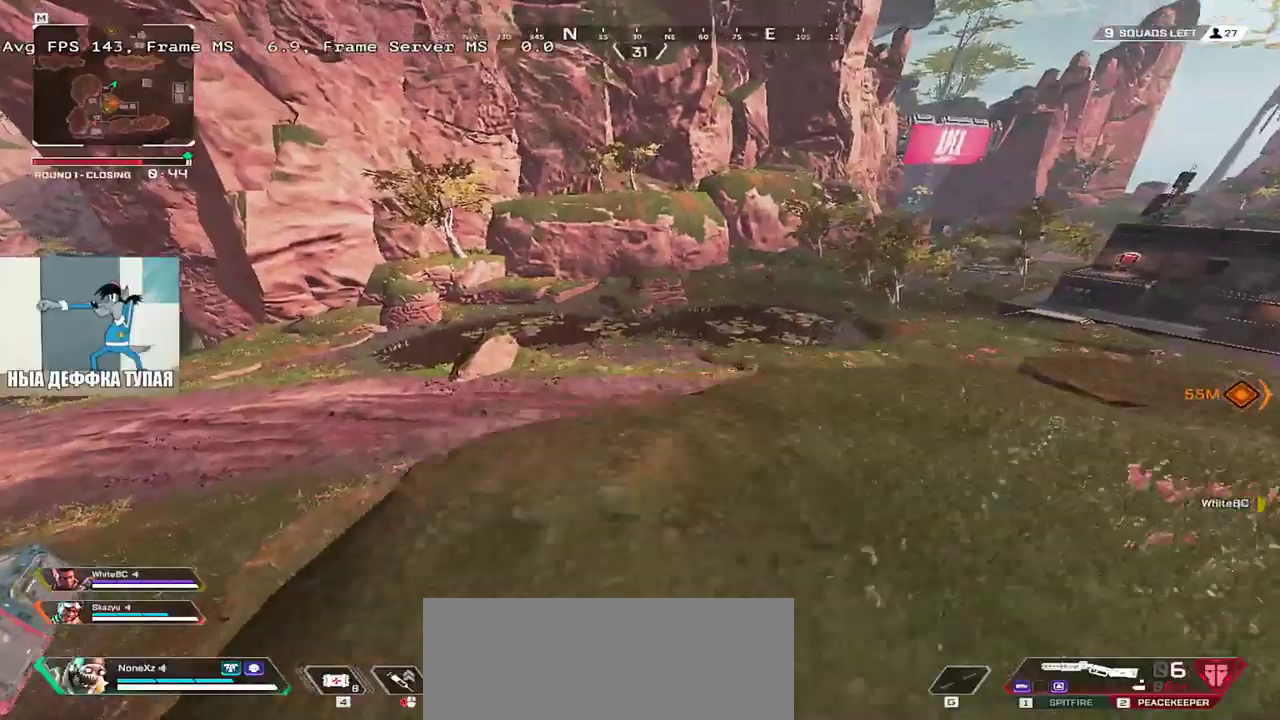
{"keys": ["q", "w"], "mouse": [], "events": [[283, "q", "down"]]}
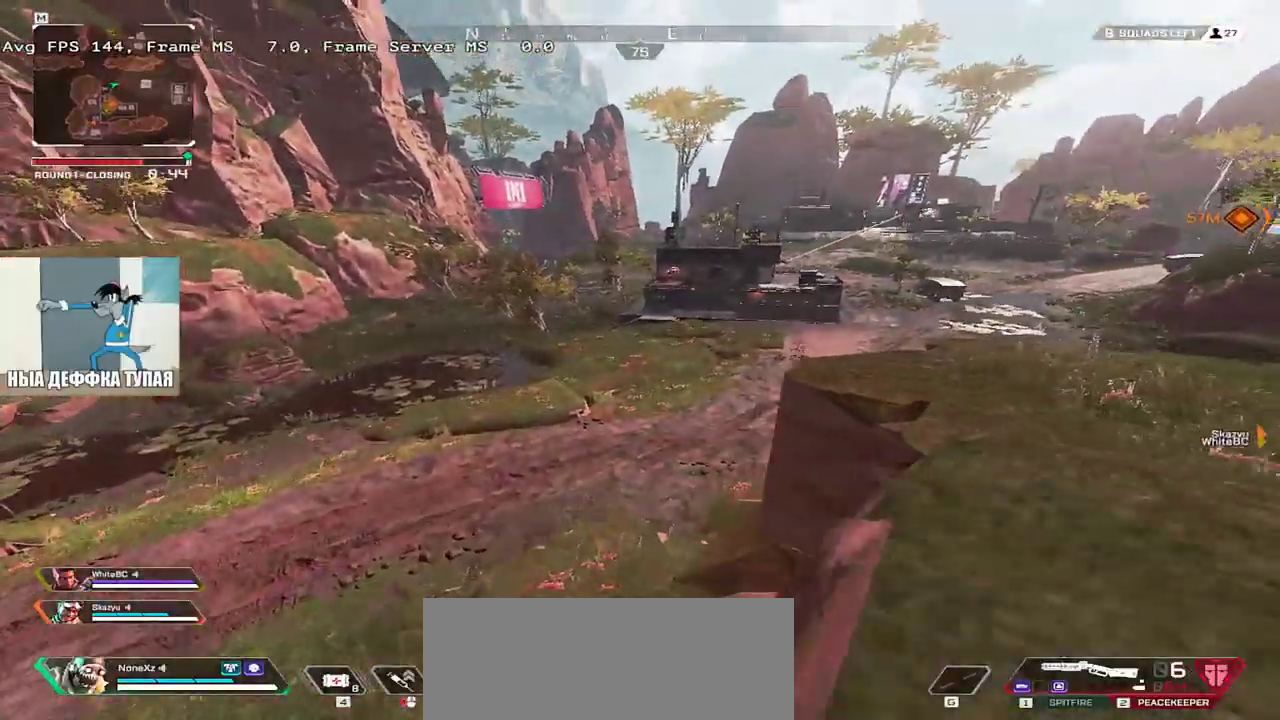
{"keys": ["q", "w"], "mouse": [], "events": []}
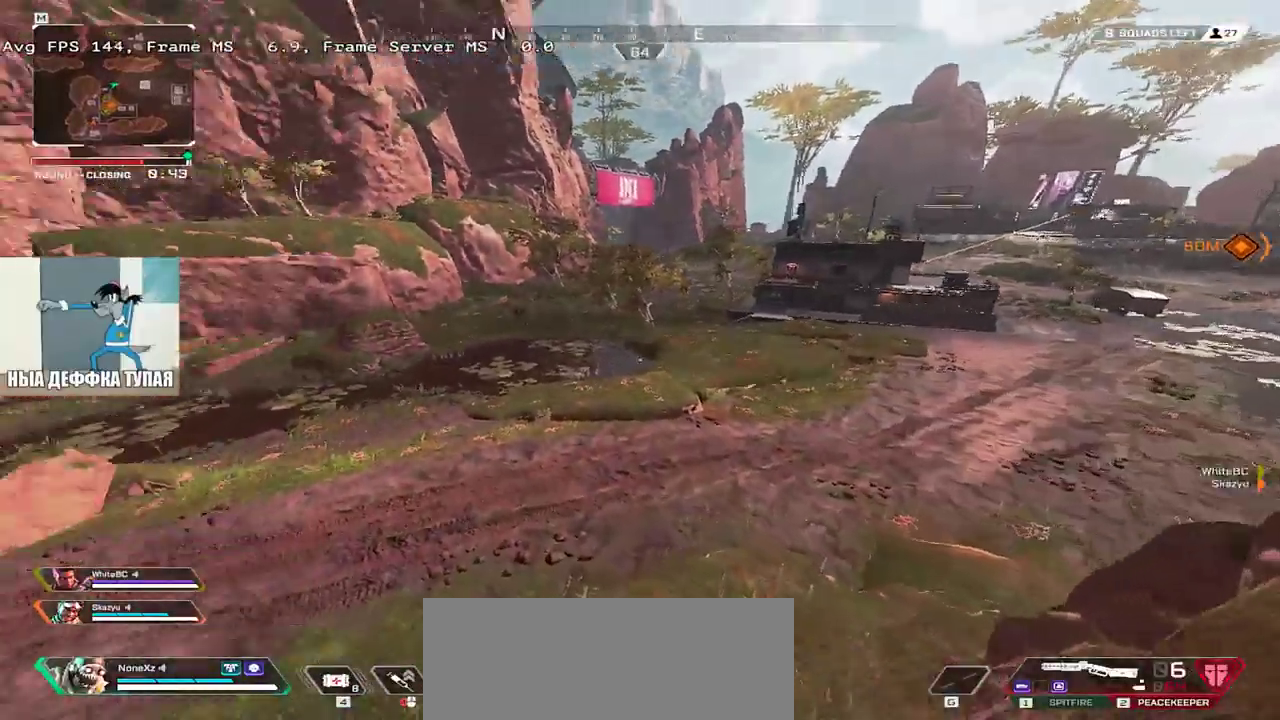
{"keys": ["w"], "mouse": [], "events": [[116, "shift", "down"], [233, "q", "up"], [233, "shift", "up"]]}
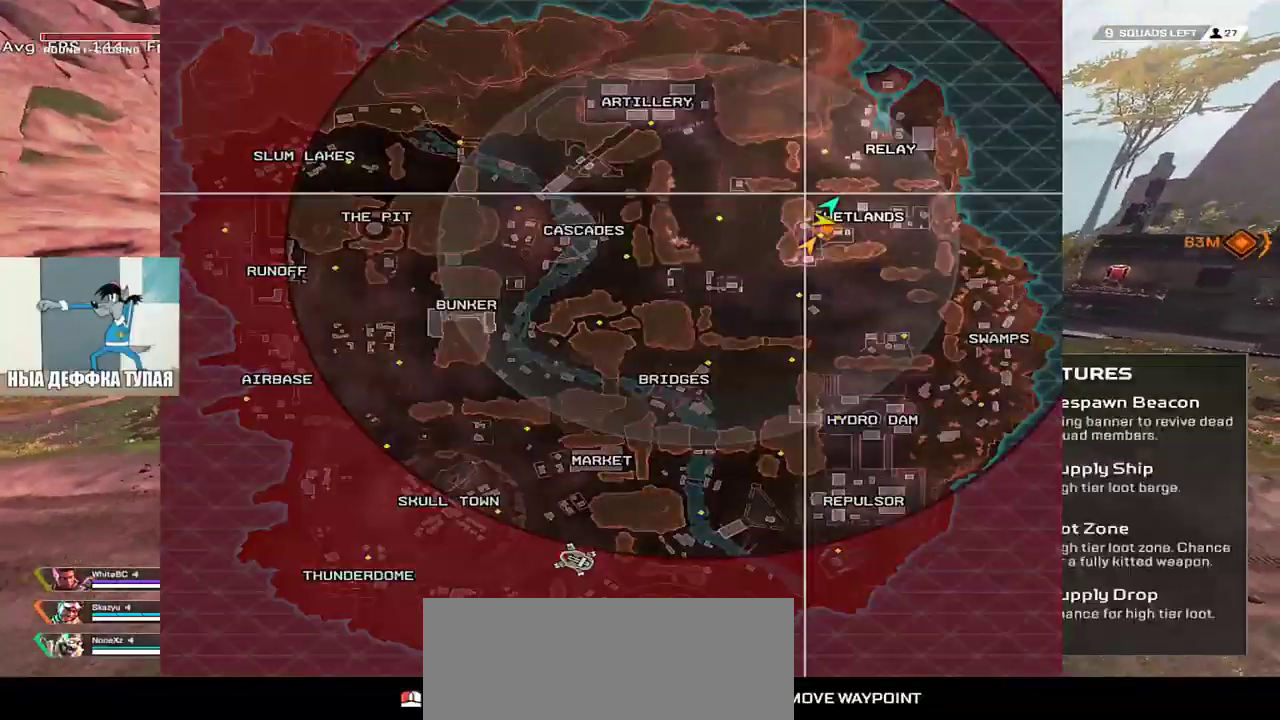
{"keys": ["w"], "mouse": [], "events": [[383, "shift", "down"], [466, "shift", "up"]]}
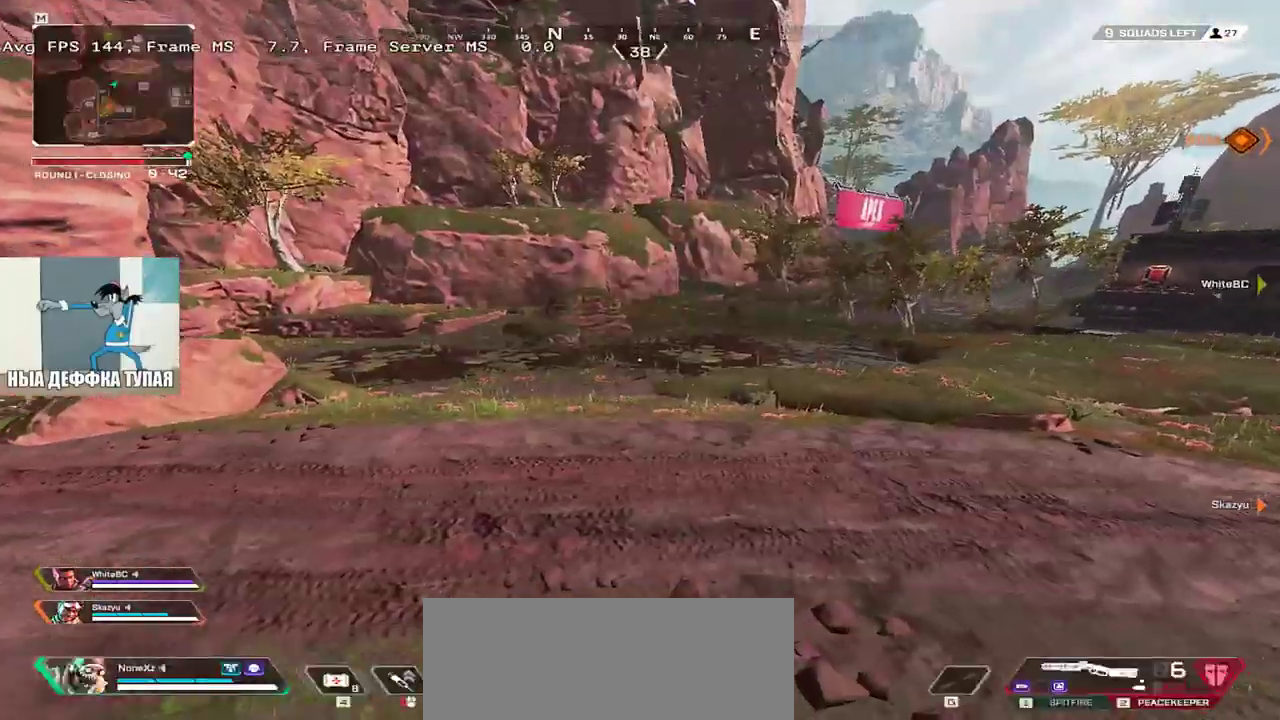
{"keys": ["w"], "mouse": [], "events": []}
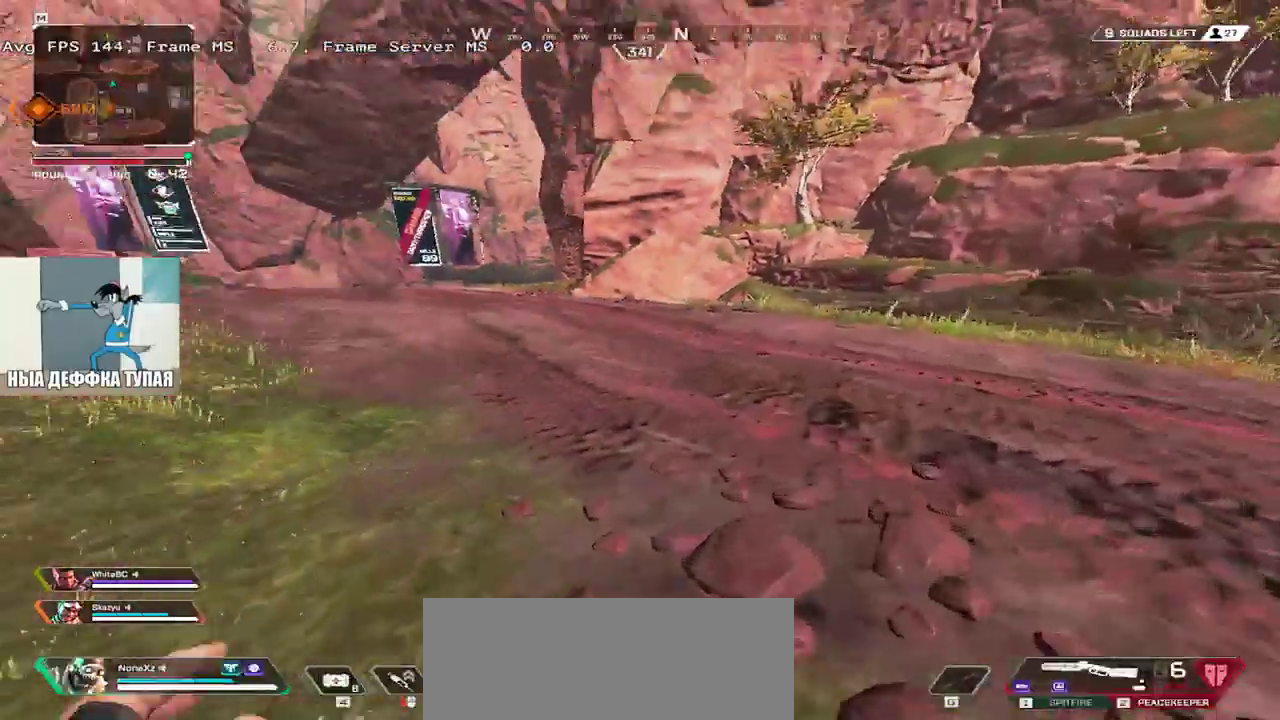
{"keys": ["w"], "mouse": [], "events": [[50, "shift", "down"], [133, "shift", "up"]]}
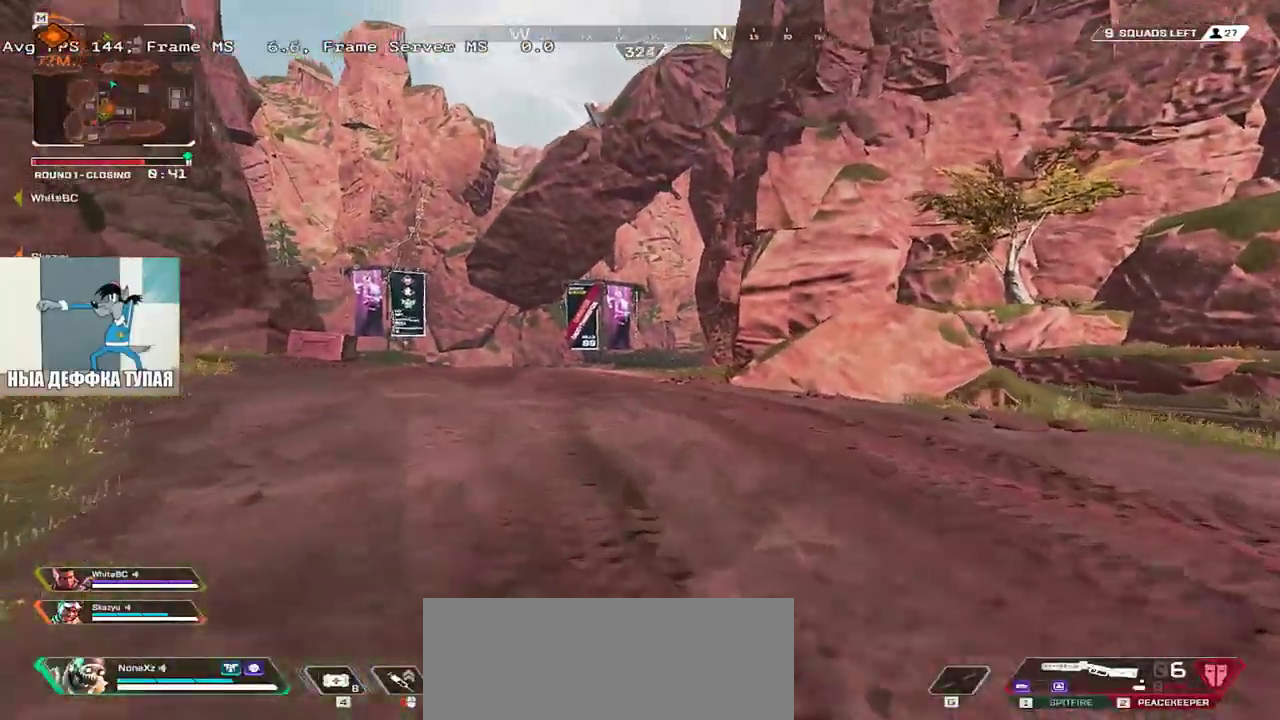
{"keys": ["e", "w"], "mouse": [], "events": [[66, "ctrl", "down"], [333, "mouse_right", "down"], [433, "mouse_right", "up"], [450, "ctrl", "up"], [500, "e", "down"]]}
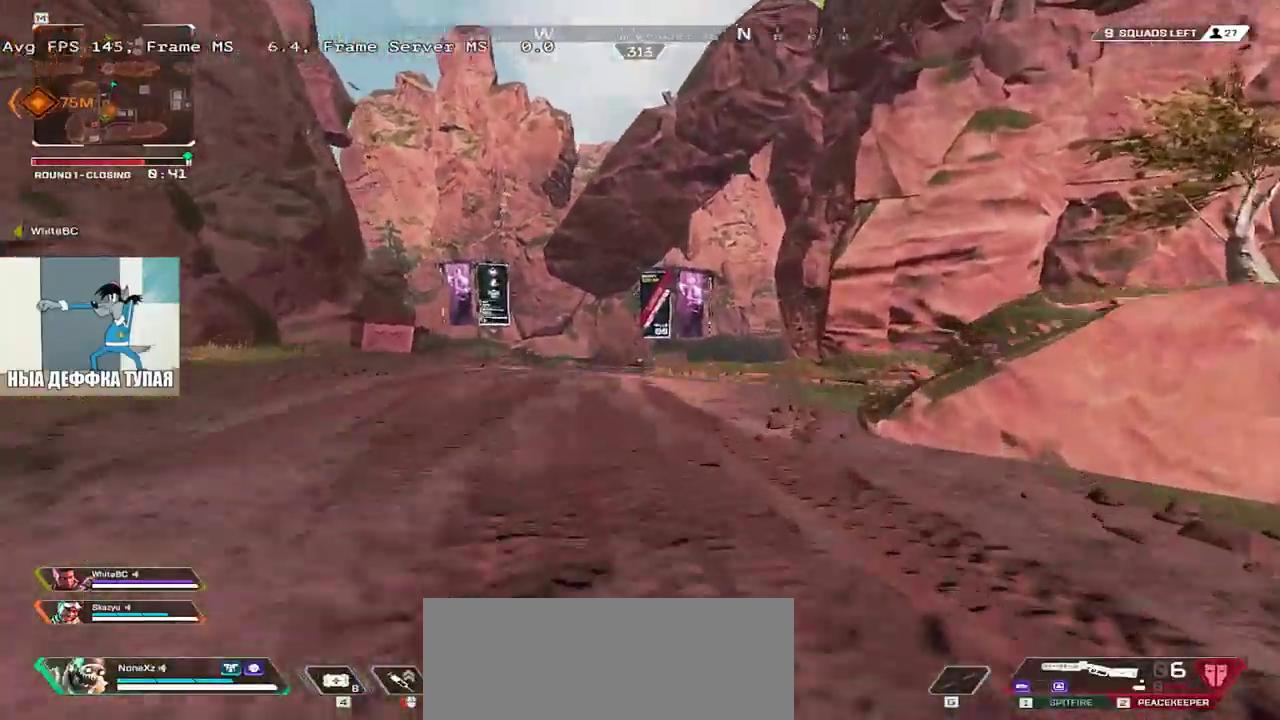
{"keys": ["shift", "w"], "mouse": [], "events": [[83, "e", "up"], [433, "shift", "down"]]}
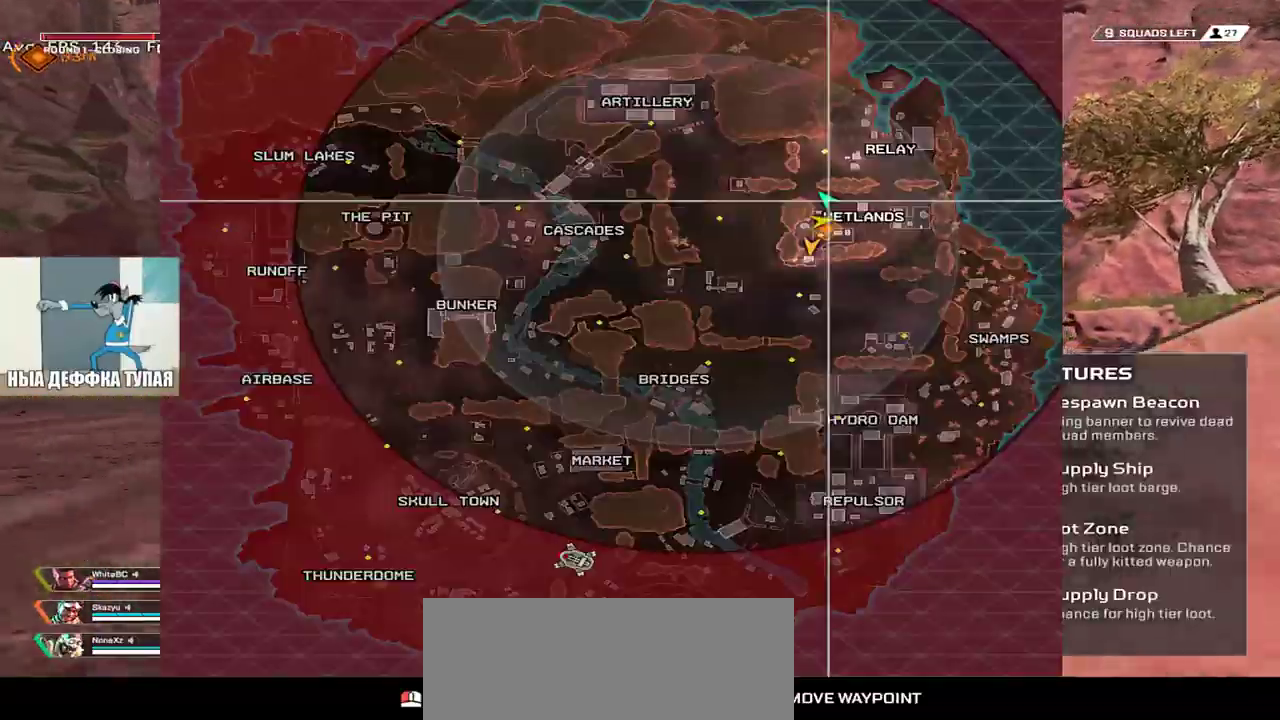
{"keys": ["w"], "mouse": [], "events": [[16, "shift", "up"]]}
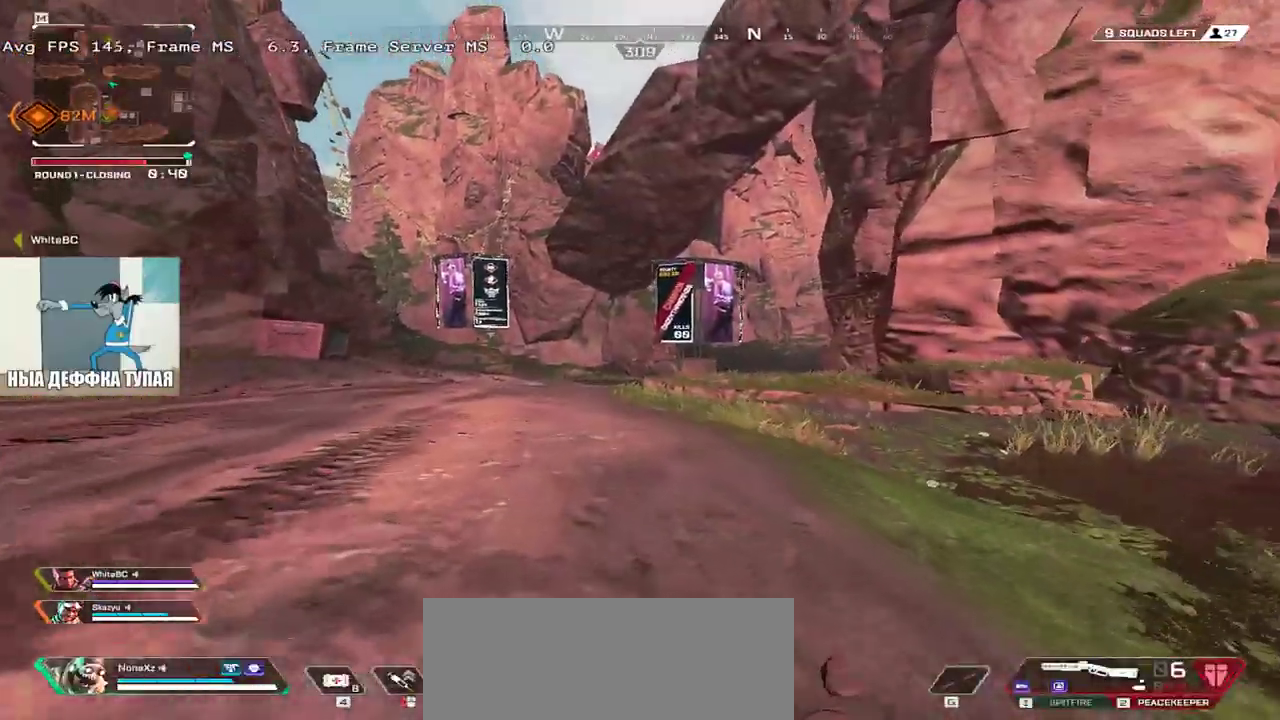
{"keys": ["w"], "mouse": [], "events": [[100, "mouse_mb4", "down"], [200, "mouse_mb4", "up"], [266, "shift", "down"], [350, "shift", "up"]]}
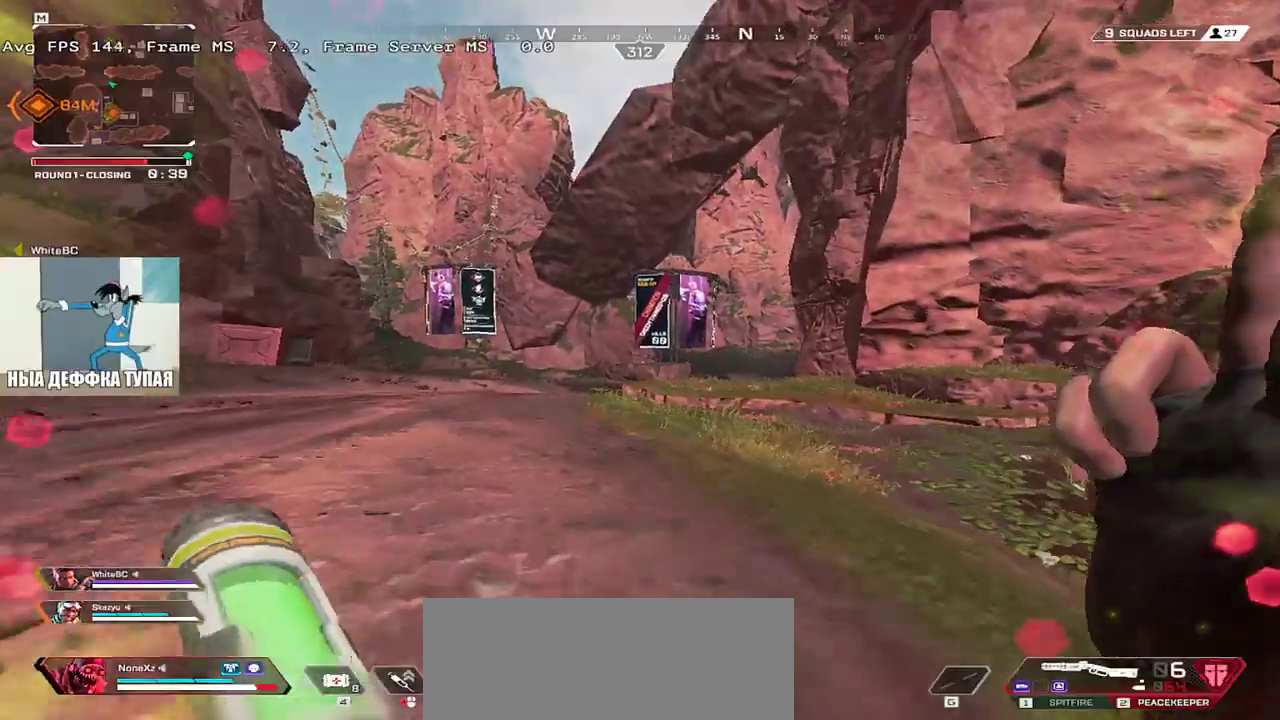
{"keys": ["w"], "mouse": [], "events": [[300, "shift", "down"], [383, "shift", "up"]]}
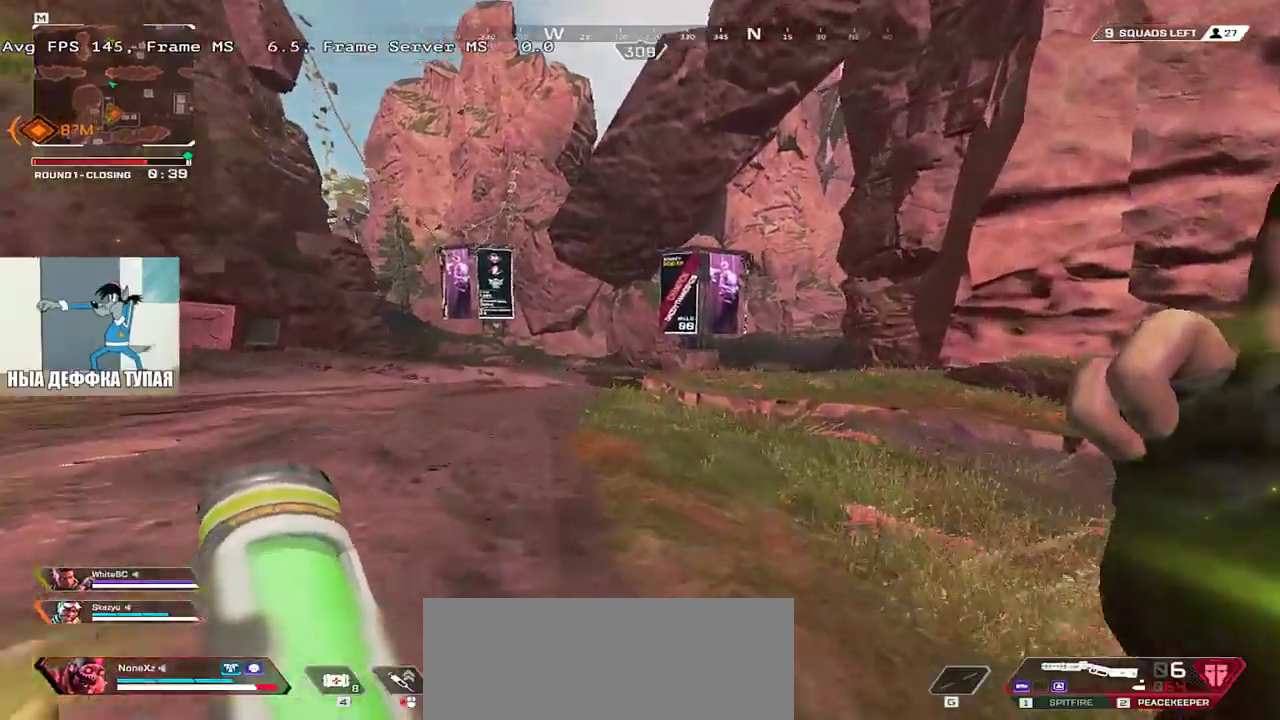
{"keys": ["ctrl", "w"], "mouse": [], "events": [[416, "ctrl", "down"]]}
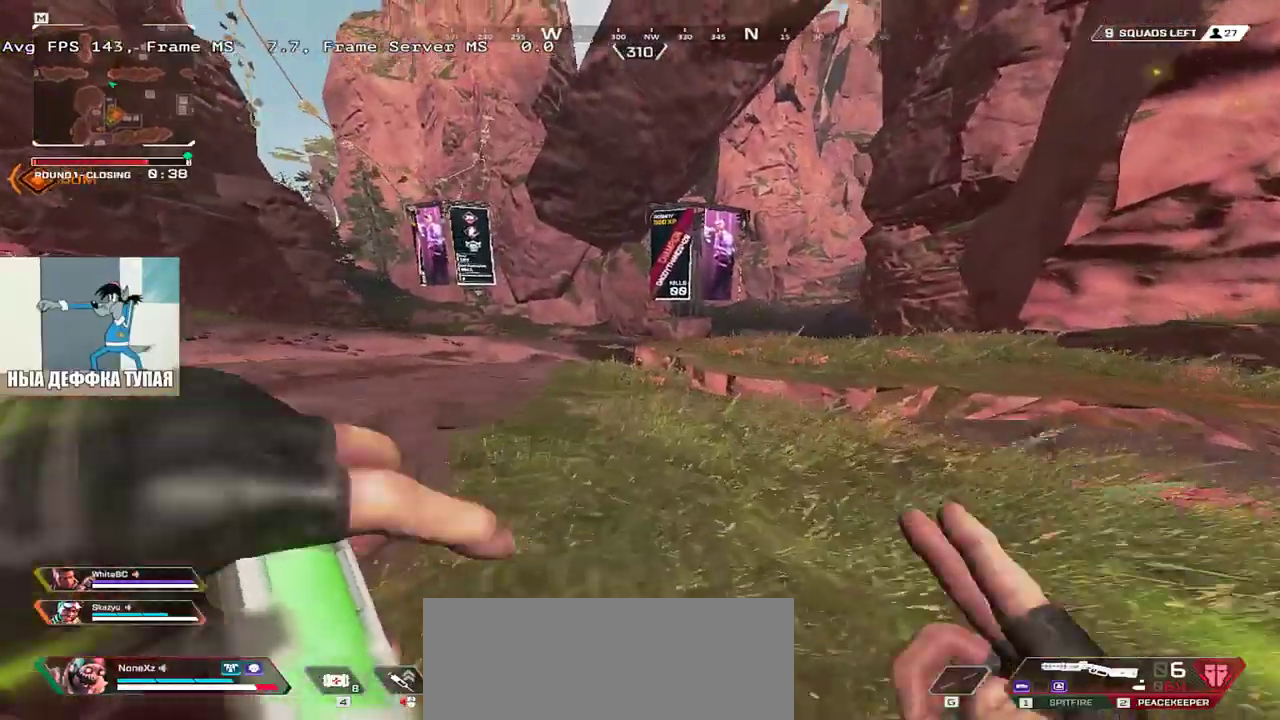
{"keys": ["w"], "mouse": [], "events": [[250, "mouse_right", "down"], [333, "mouse_right", "up"], [366, "ctrl", "up"], [383, "e", "down"], [433, "e", "up"]]}
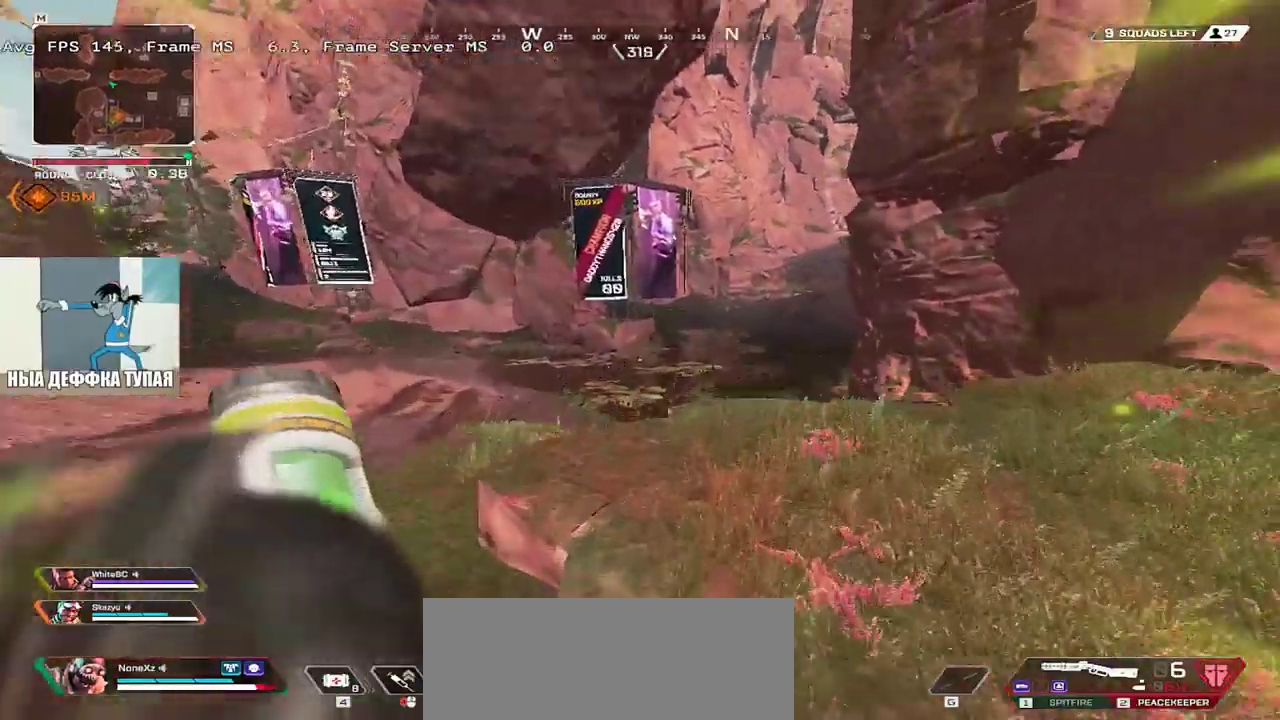
{"keys": ["w"], "mouse": [], "events": []}
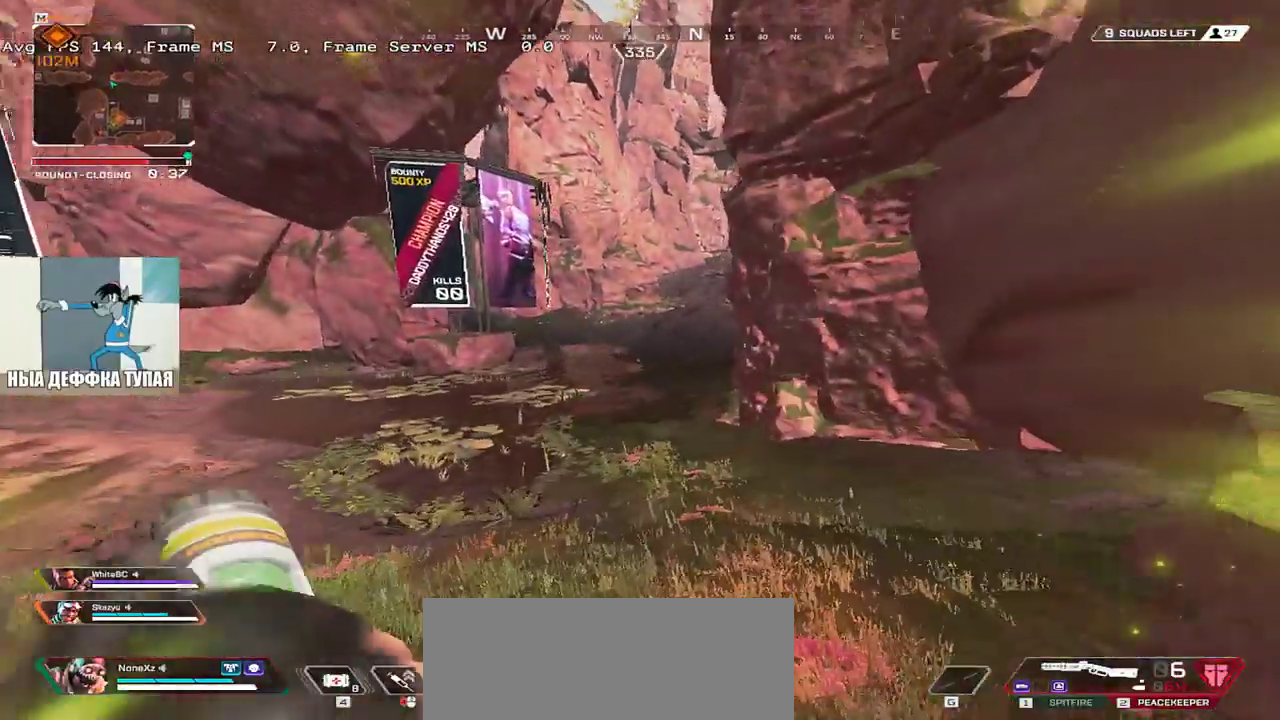
{"keys": ["shift", "w"], "mouse": [], "events": [[200, "e", "down"], [433, "e", "up"], [450, "shift", "down"]]}
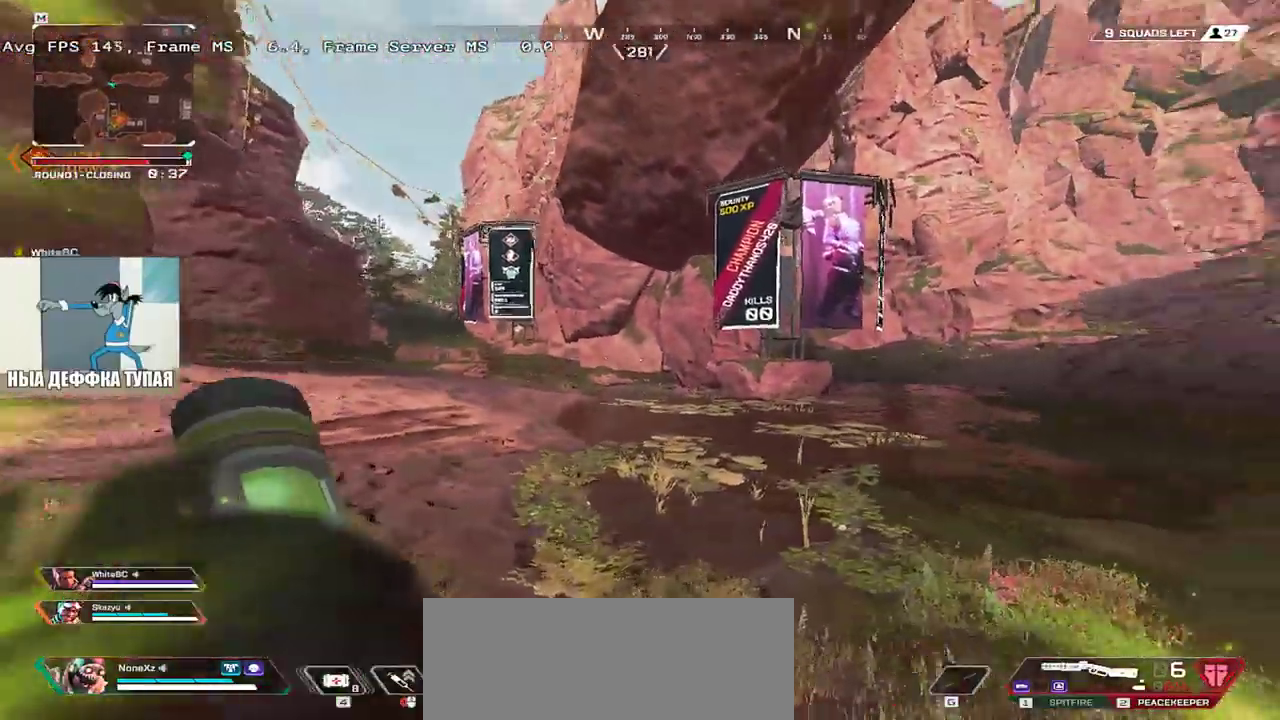
{"keys": ["w"], "mouse": [], "events": [[33, "shift", "up"]]}
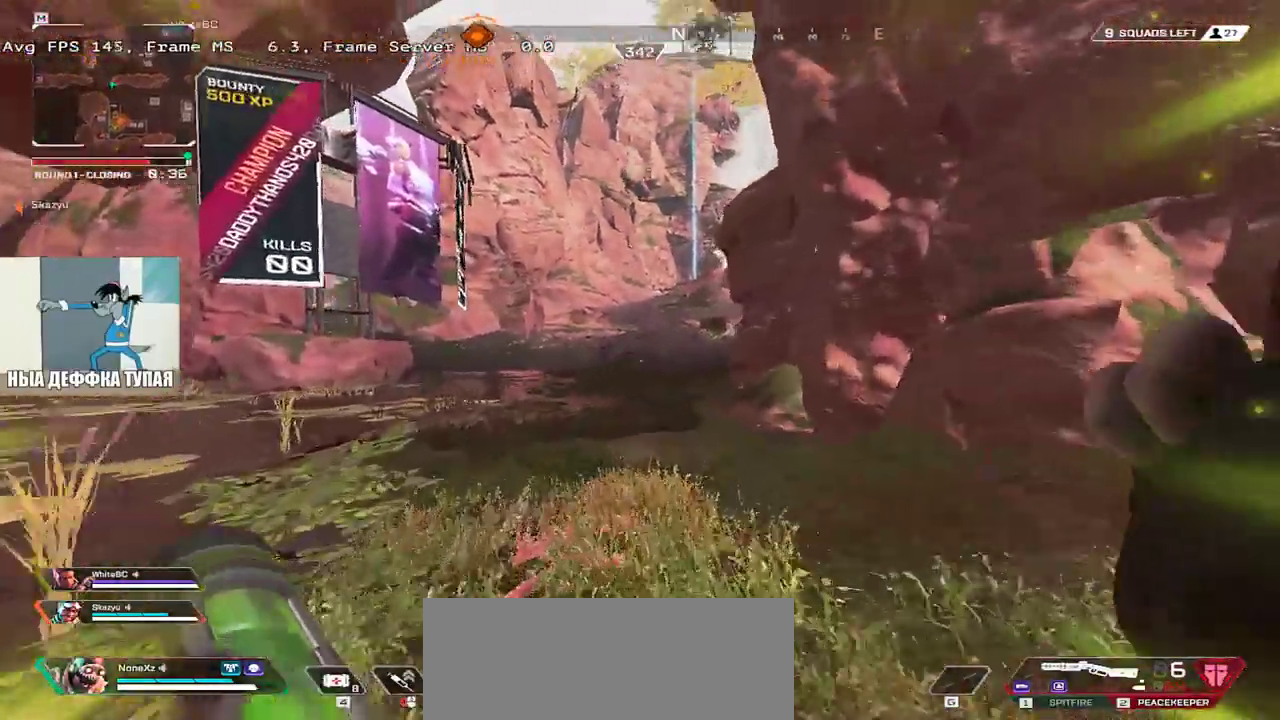
{"keys": ["w"], "mouse": [], "events": []}
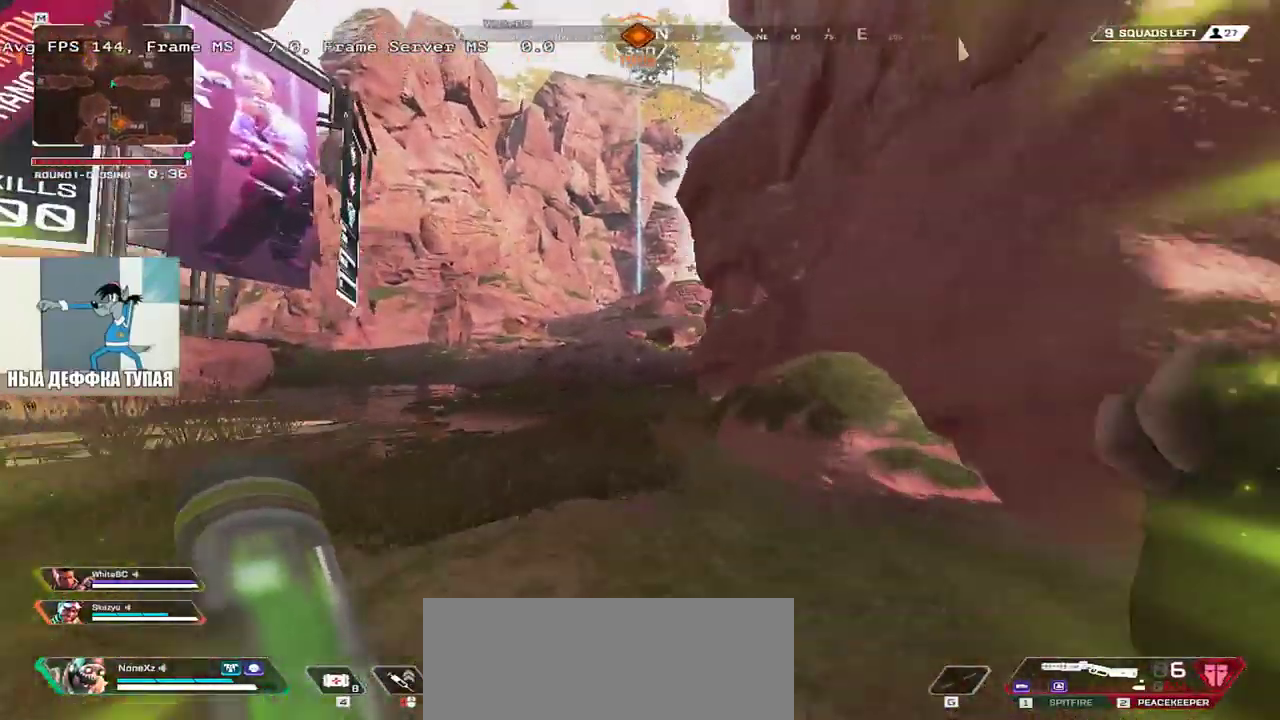
{"keys": ["w"], "mouse": [], "events": []}
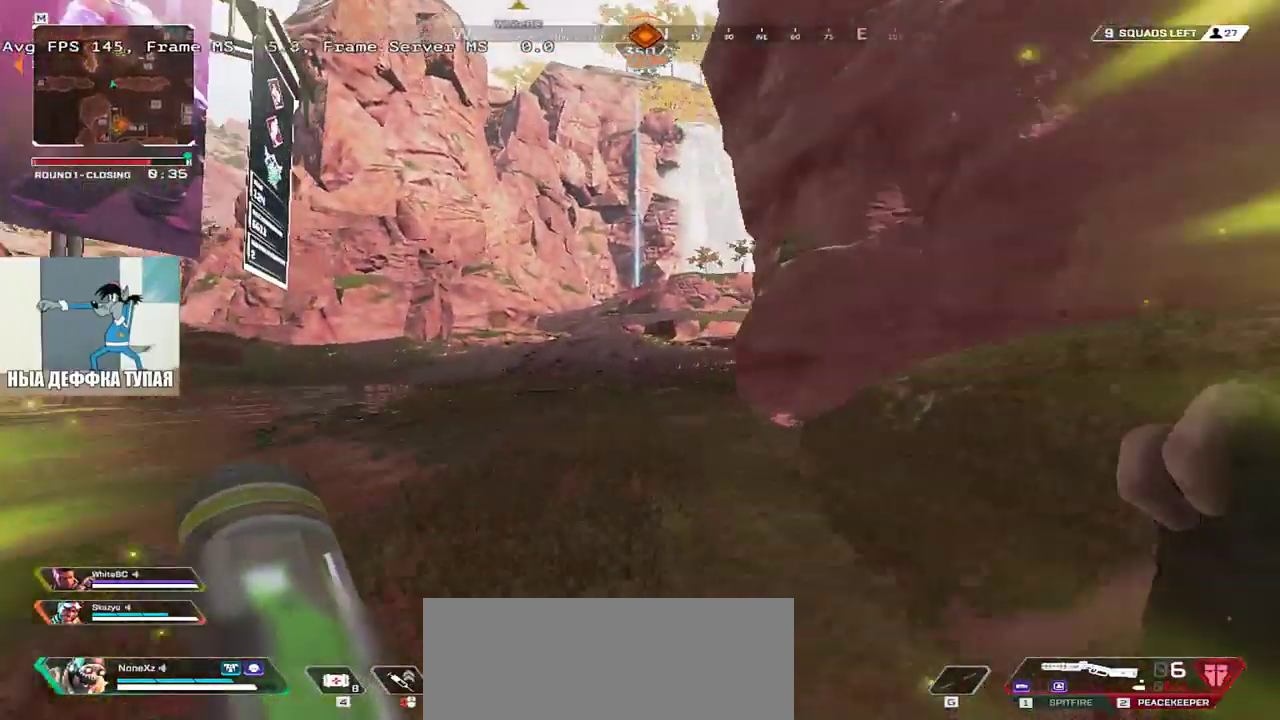
{"keys": ["w"], "mouse": [], "events": []}
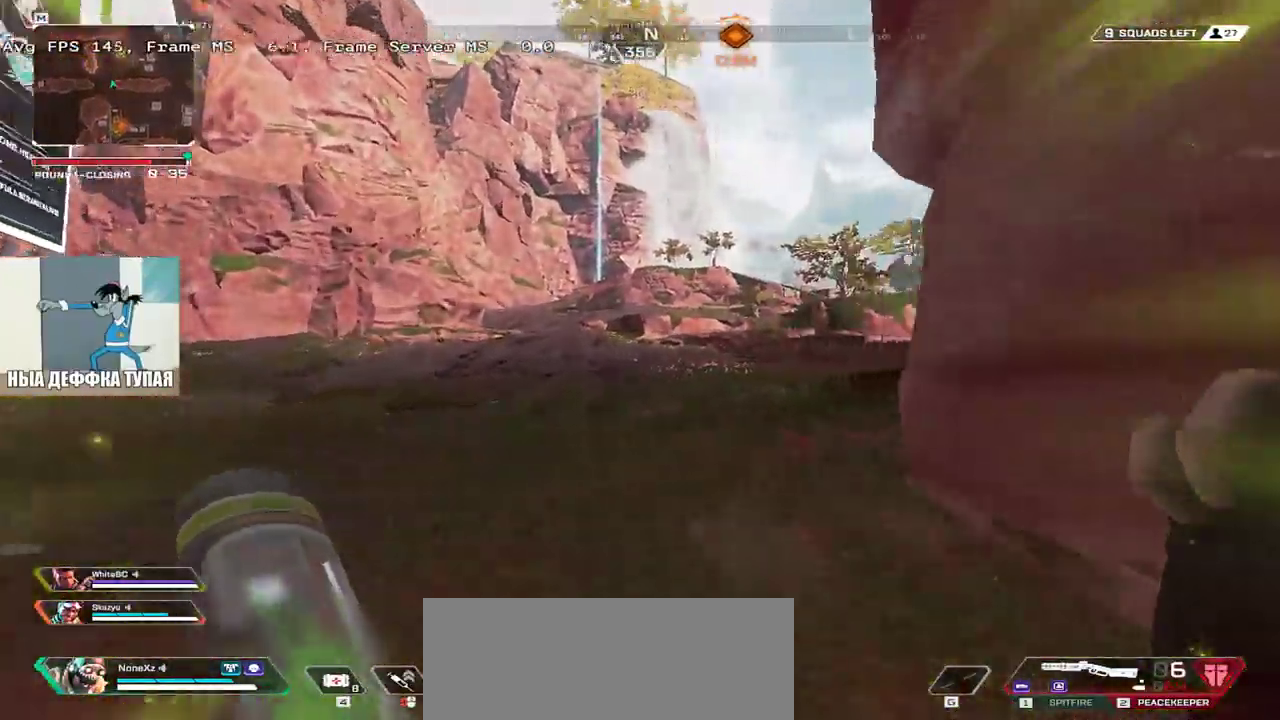
{"keys": ["ctrl", "w"], "mouse": [], "events": [[383, "ctrl", "down"]]}
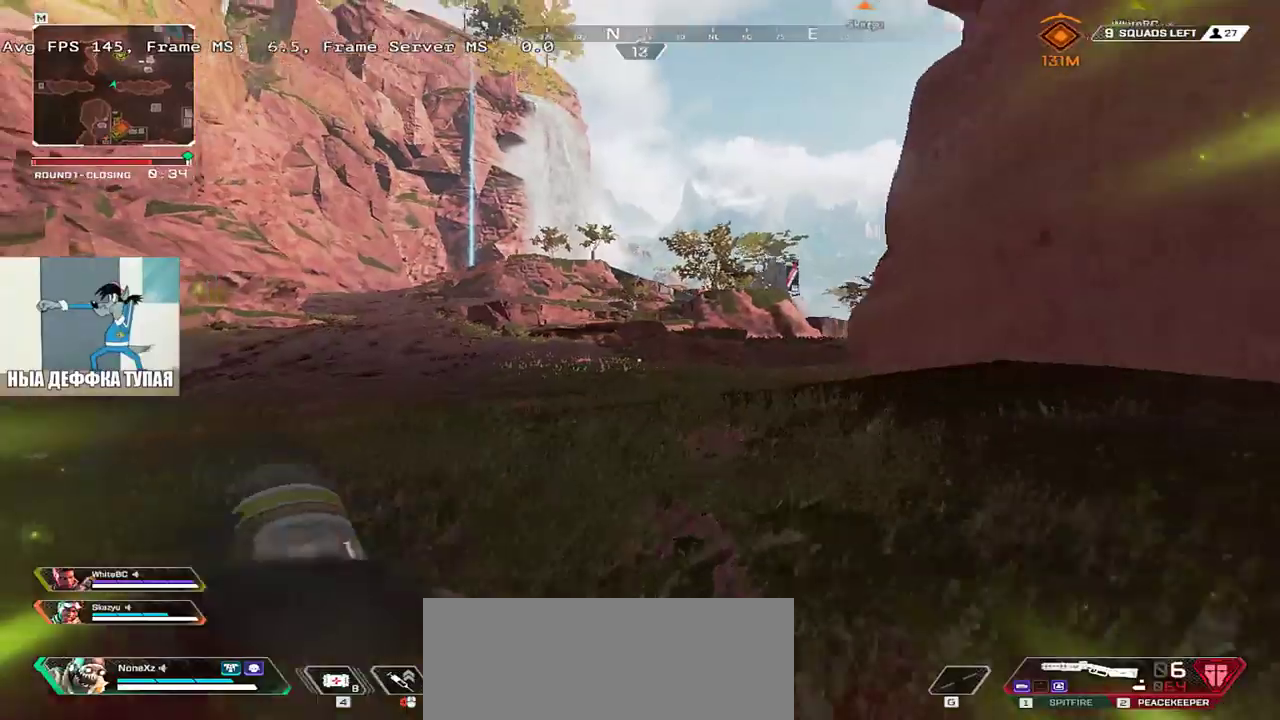
{"keys": ["w"], "mouse": [], "events": [[150, "mouse_right", "down"], [250, "ctrl", "up"], [266, "mouse_right", "up"], [300, "q", "down"], [400, "q", "up"]]}